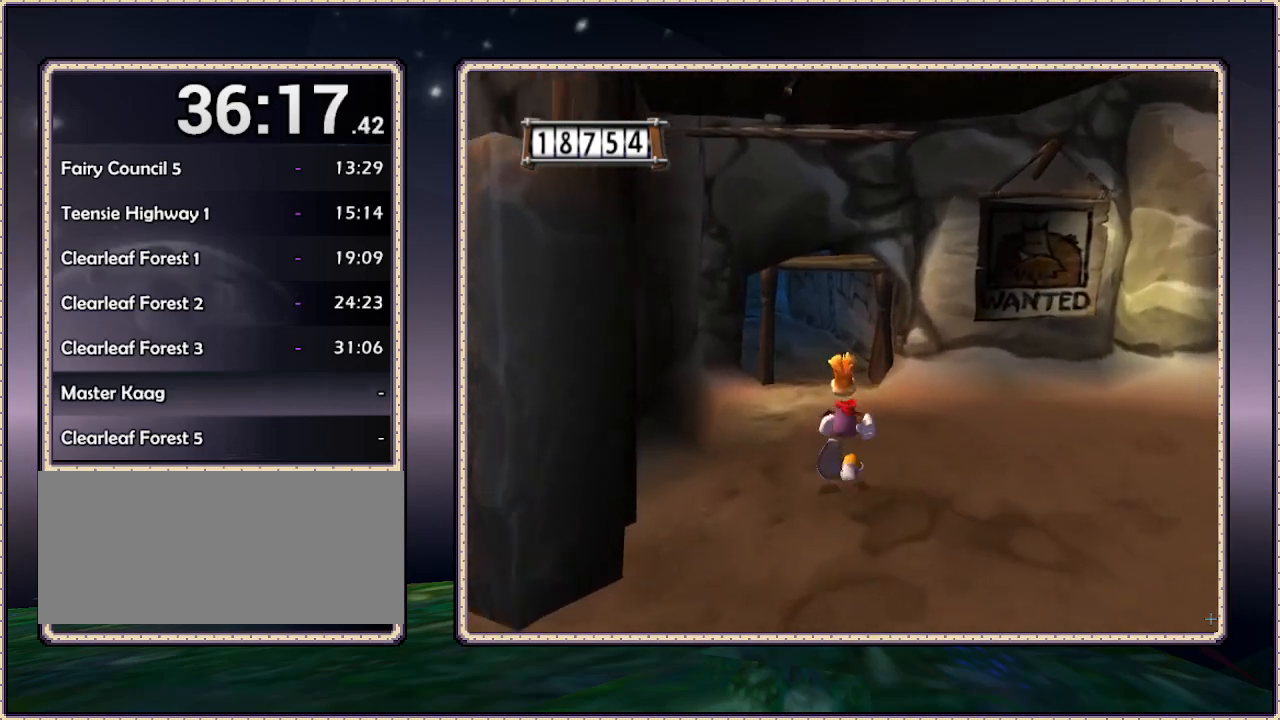
Gameplay with a controller (PlayStation layout); each line is a JSON object with the inputs held at the frame after it. "events" lists button and stick changes between this image and that frame as [ms after this image, input, new state], when the widget could be followed in between. Not read: HOME L3 R3.
{"buttons": ["DPAD_UP"], "events": []}
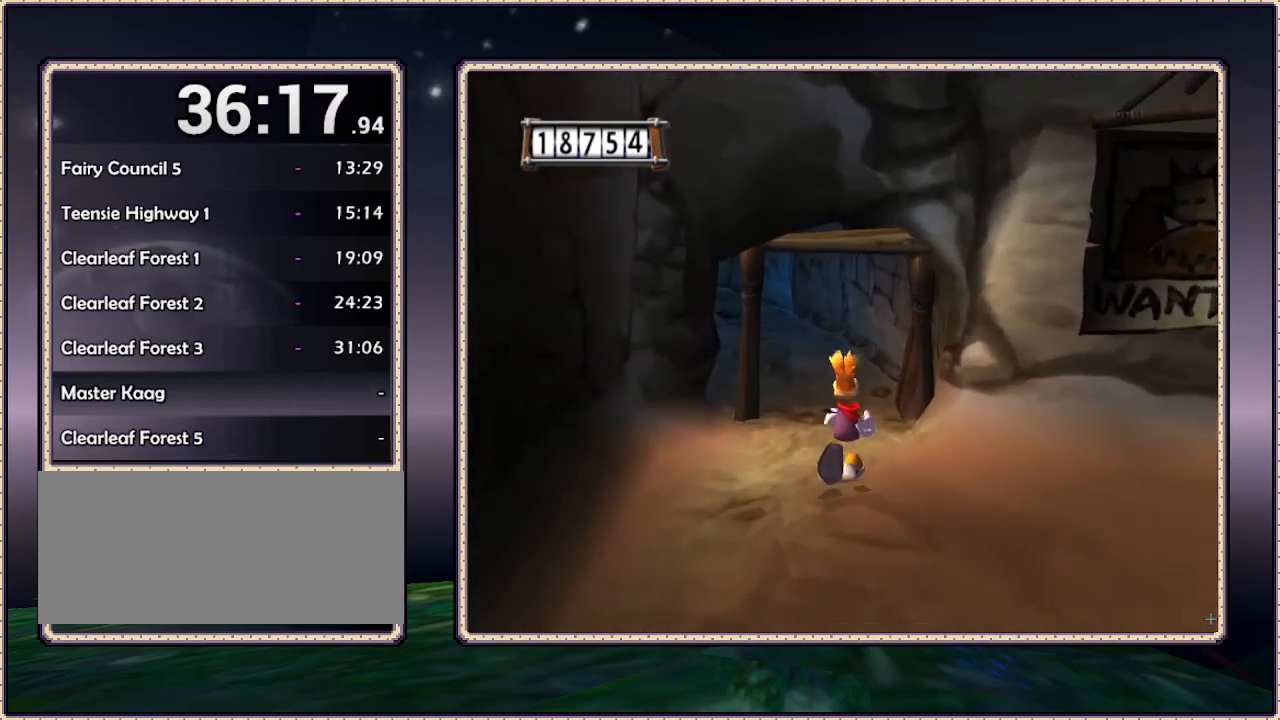
{"buttons": ["DPAD_UP", "DPAD_LEFT"], "events": [[483, "DPAD_LEFT", "down"]]}
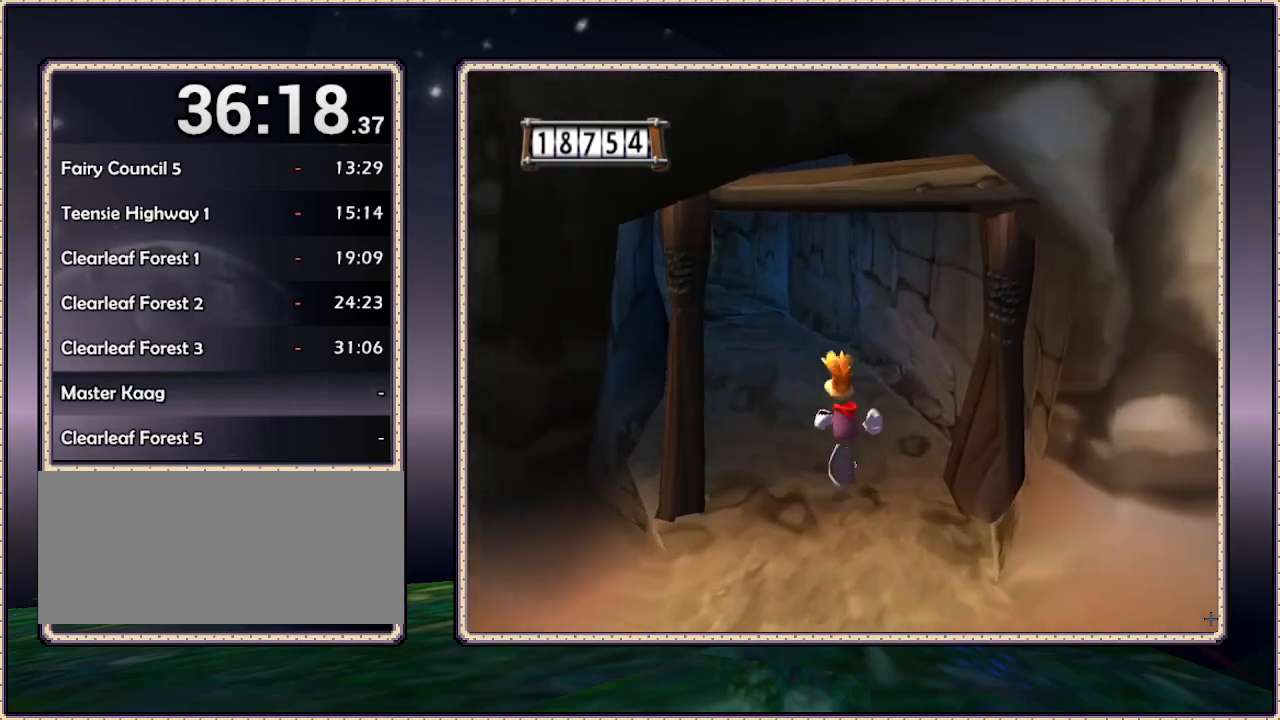
{"buttons": ["DPAD_UP"], "events": [[283, "DPAD_LEFT", "up"]]}
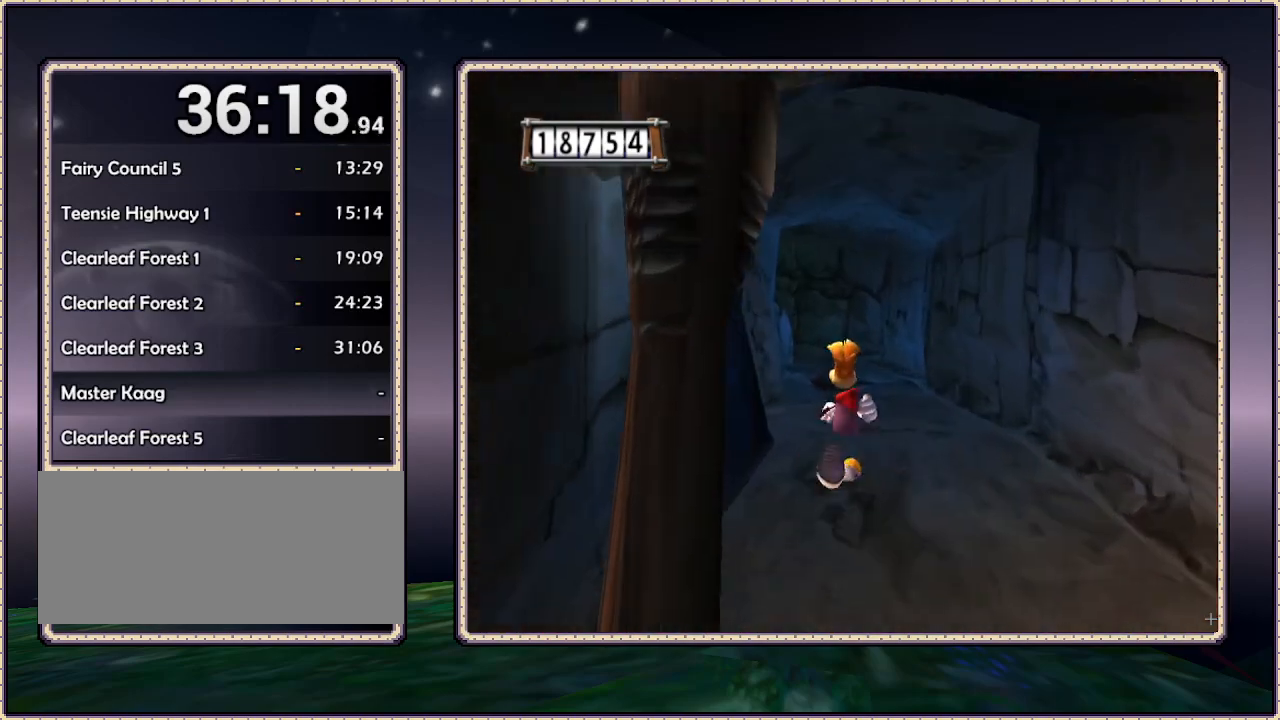
{"buttons": ["DPAD_UP"], "events": []}
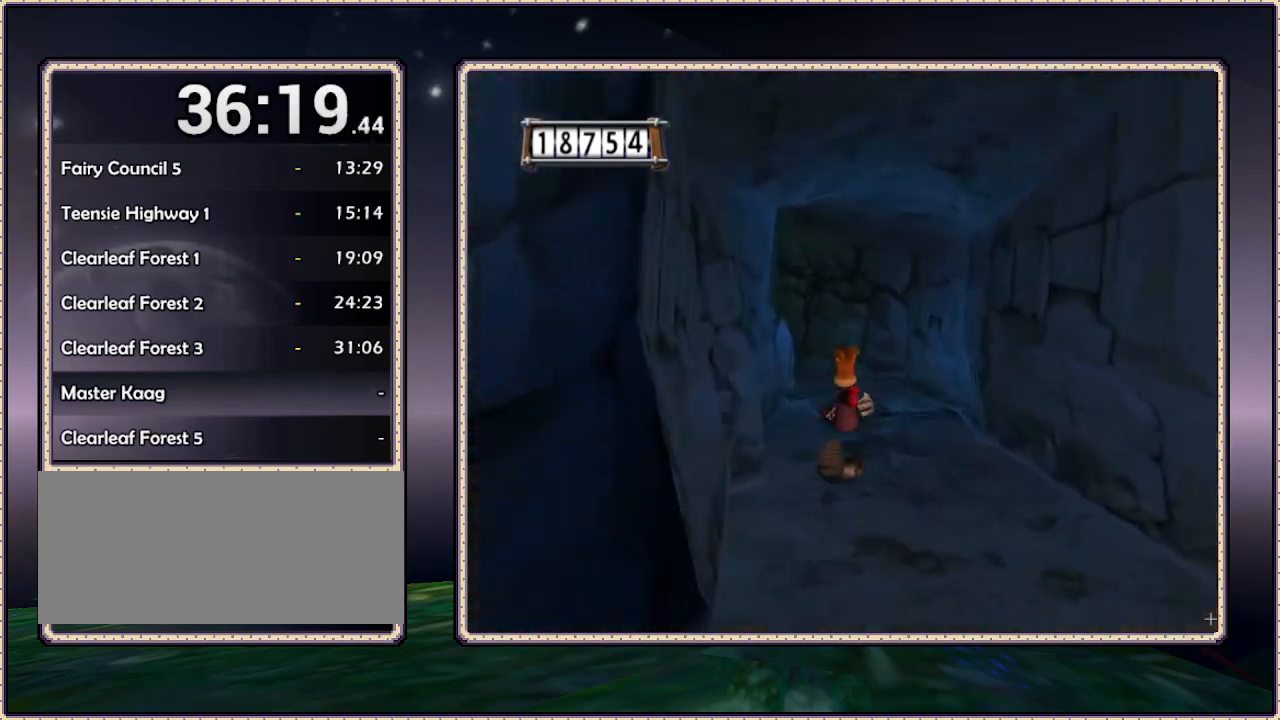
{"buttons": ["DPAD_UP"], "events": []}
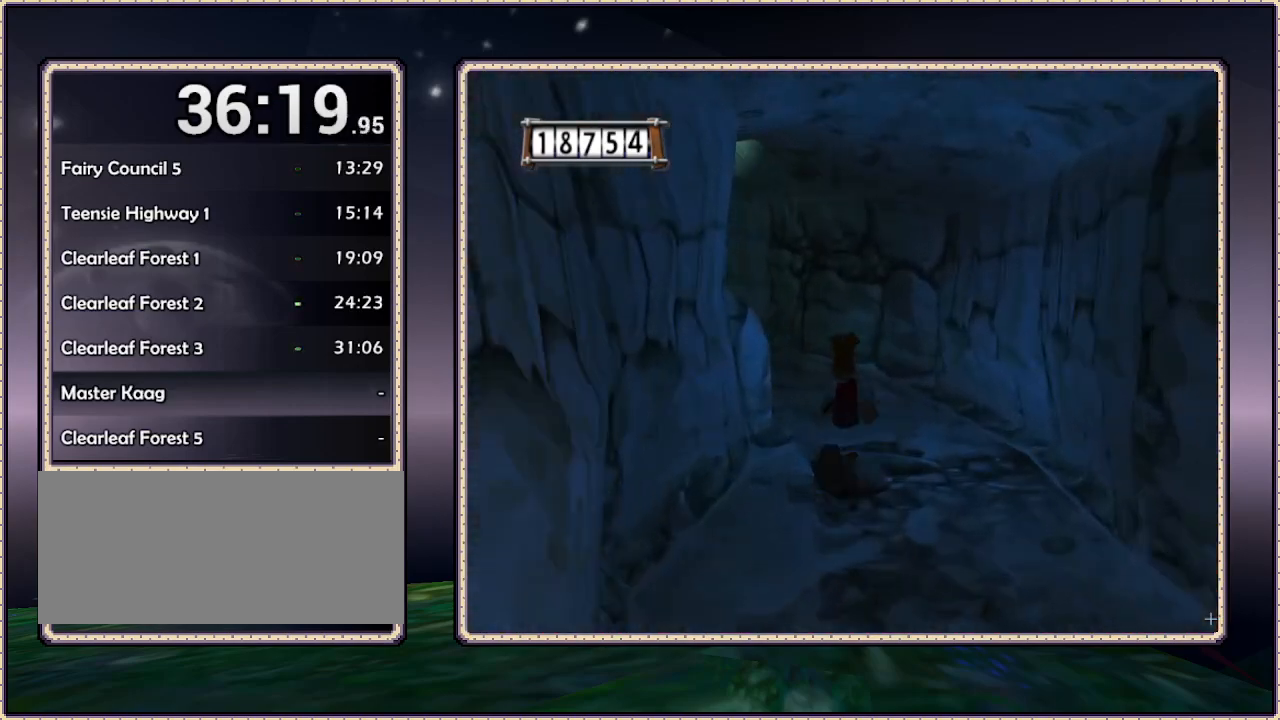
{"buttons": ["DPAD_UP", "DPAD_LEFT"], "events": [[333, "DPAD_LEFT", "down"]]}
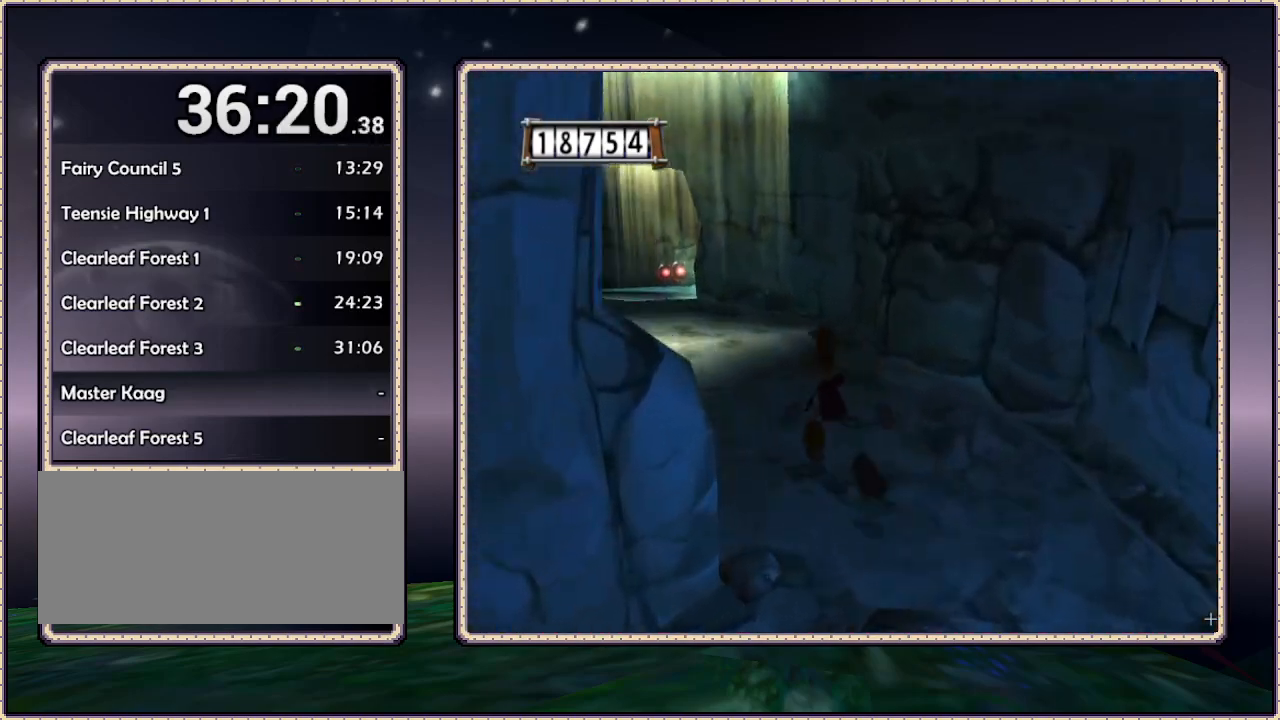
{"buttons": ["DPAD_UP"], "events": [[150, "DPAD_LEFT", "up"]]}
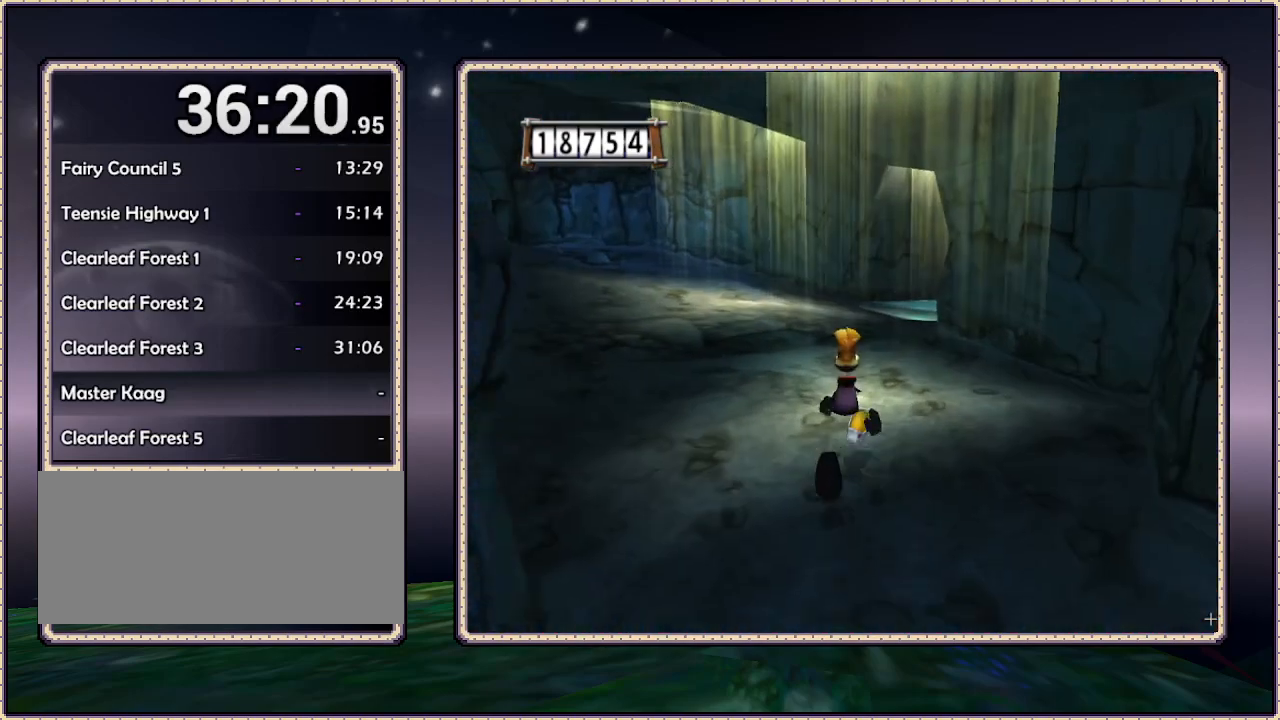
{"buttons": ["DPAD_UP"], "events": []}
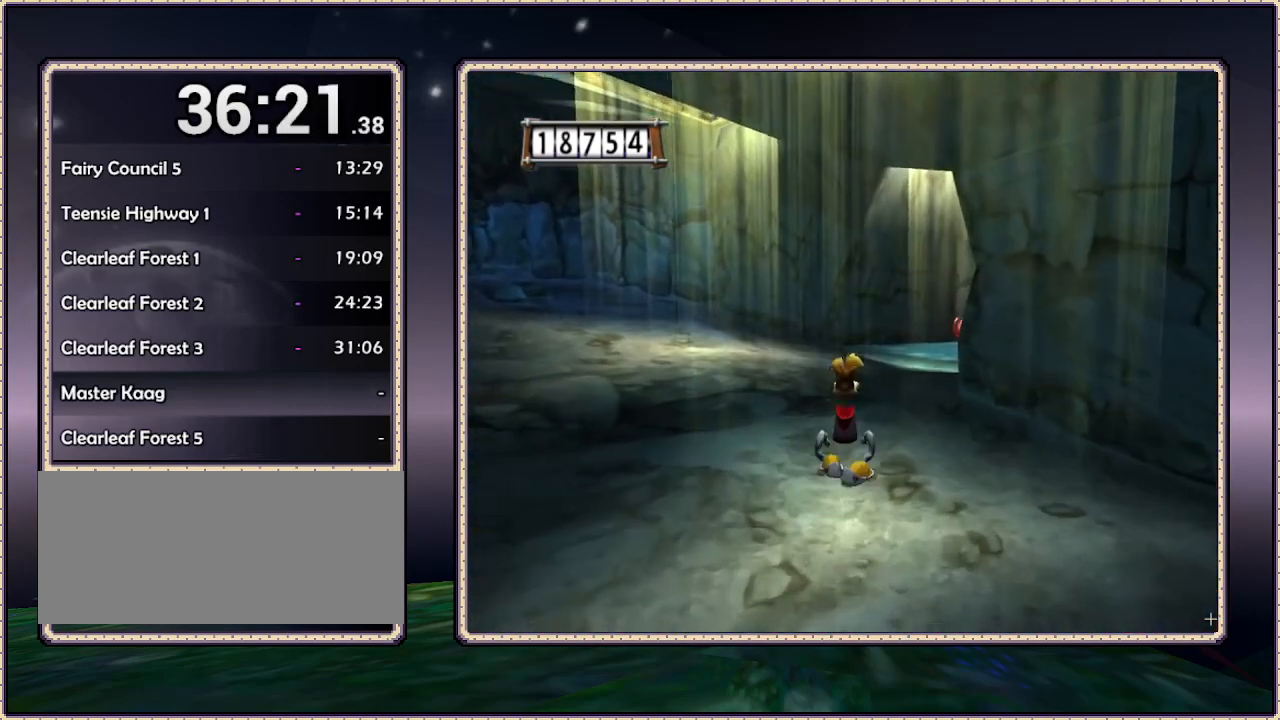
{"buttons": ["DPAD_RIGHT"], "events": [[17, "DPAD_UP", "up"], [67, "DPAD_UP", "down"], [333, "DPAD_UP", "up"], [400, "DPAD_RIGHT", "down"]]}
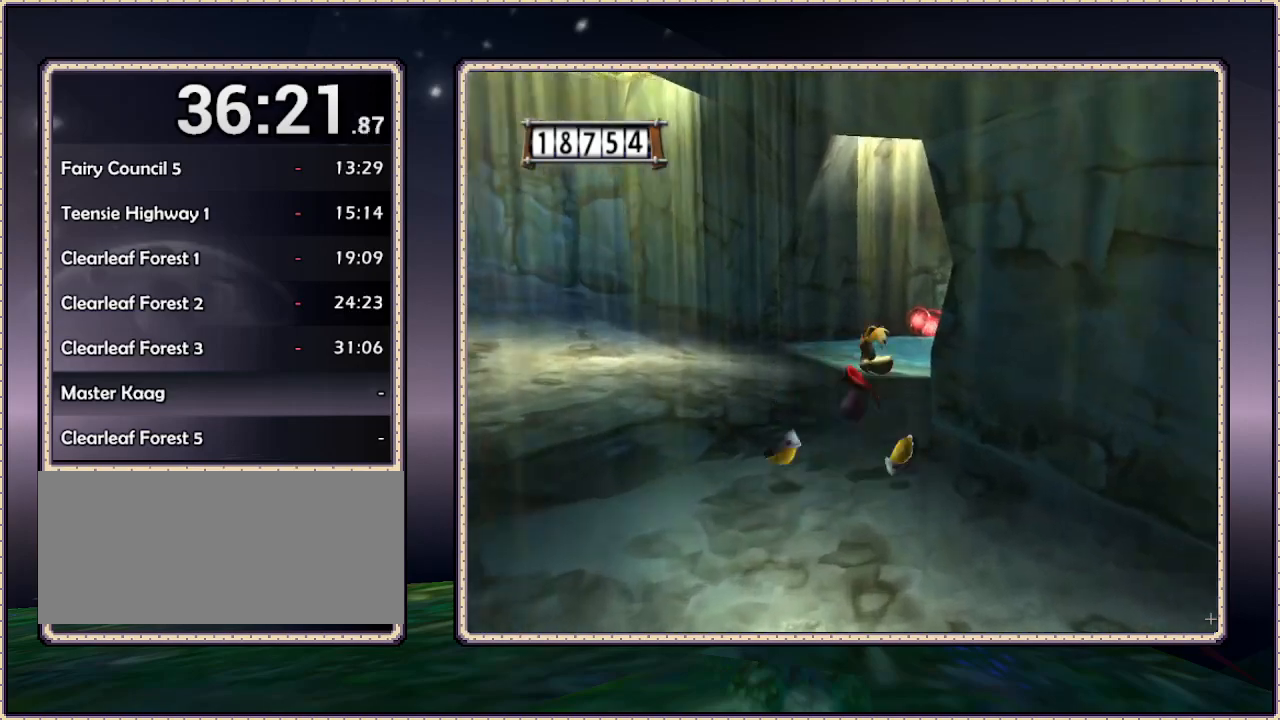
{"buttons": ["DPAD_DOWN", "DPAD_RIGHT"], "events": [[17, "DPAD_DOWN", "down"]]}
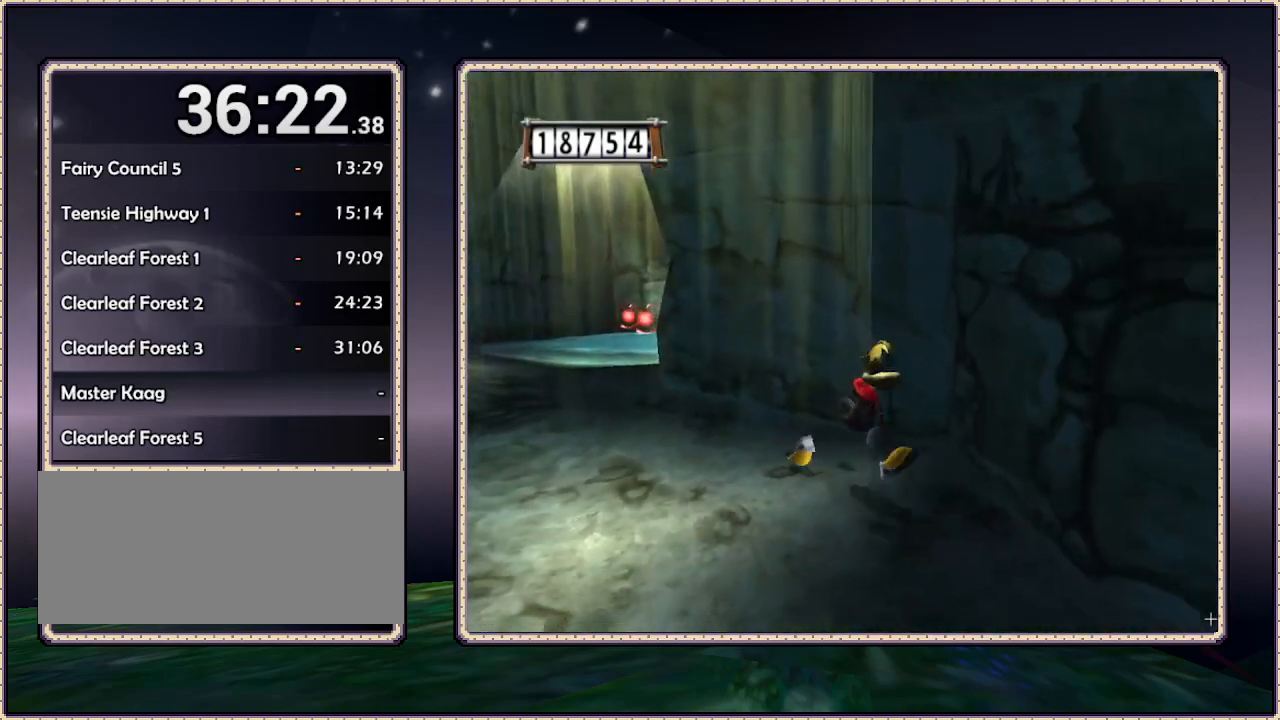
{"buttons": ["DPAD_DOWN", "DPAD_RIGHT"], "events": []}
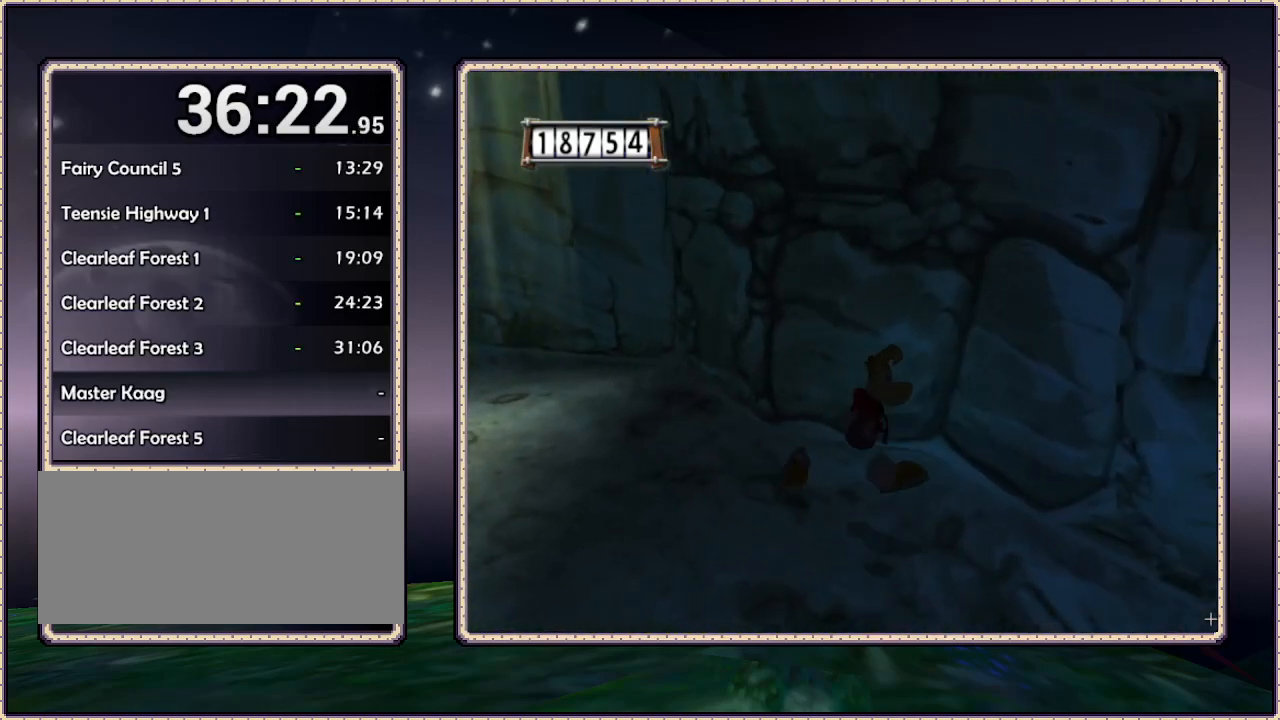
{"buttons": ["DPAD_RIGHT"], "events": [[317, "DPAD_DOWN", "up"]]}
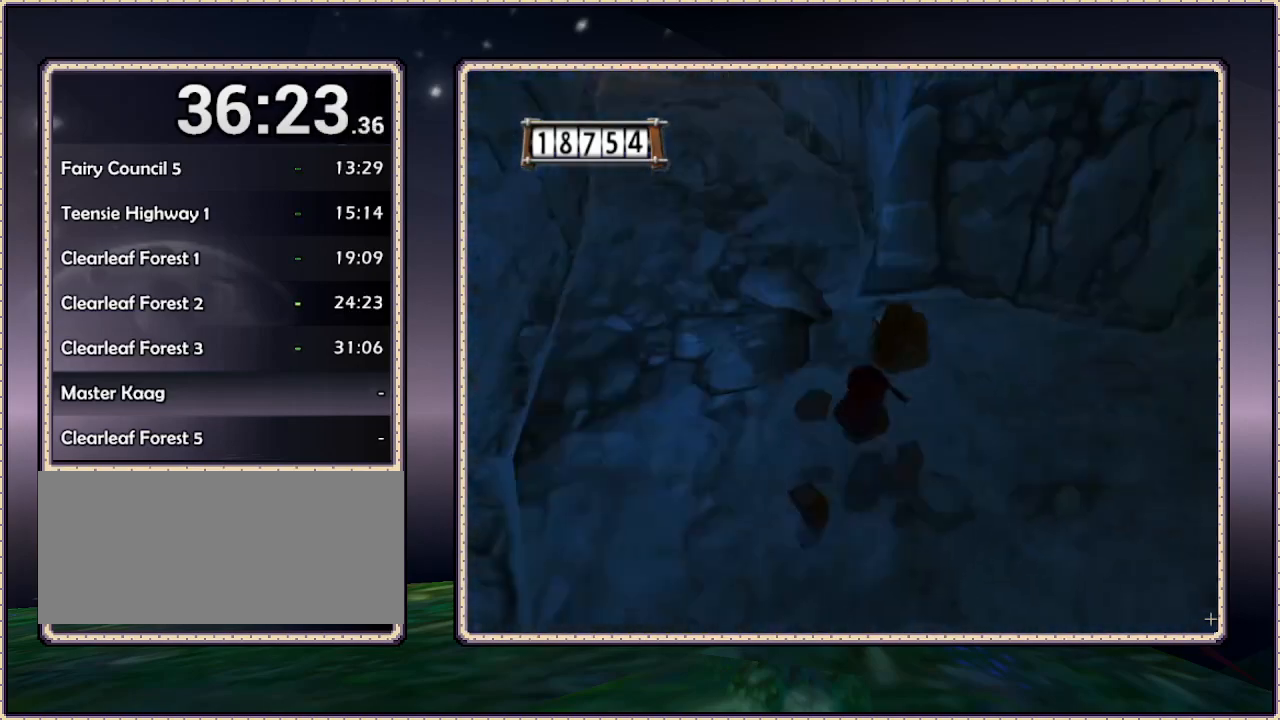
{"buttons": ["DPAD_UP", "DPAD_LEFT"], "events": [[67, "DPAD_RIGHT", "up"], [67, "DPAD_UP", "down"], [250, "DPAD_LEFT", "down"], [300, "DPAD_UP", "up"], [383, "DPAD_UP", "down"]]}
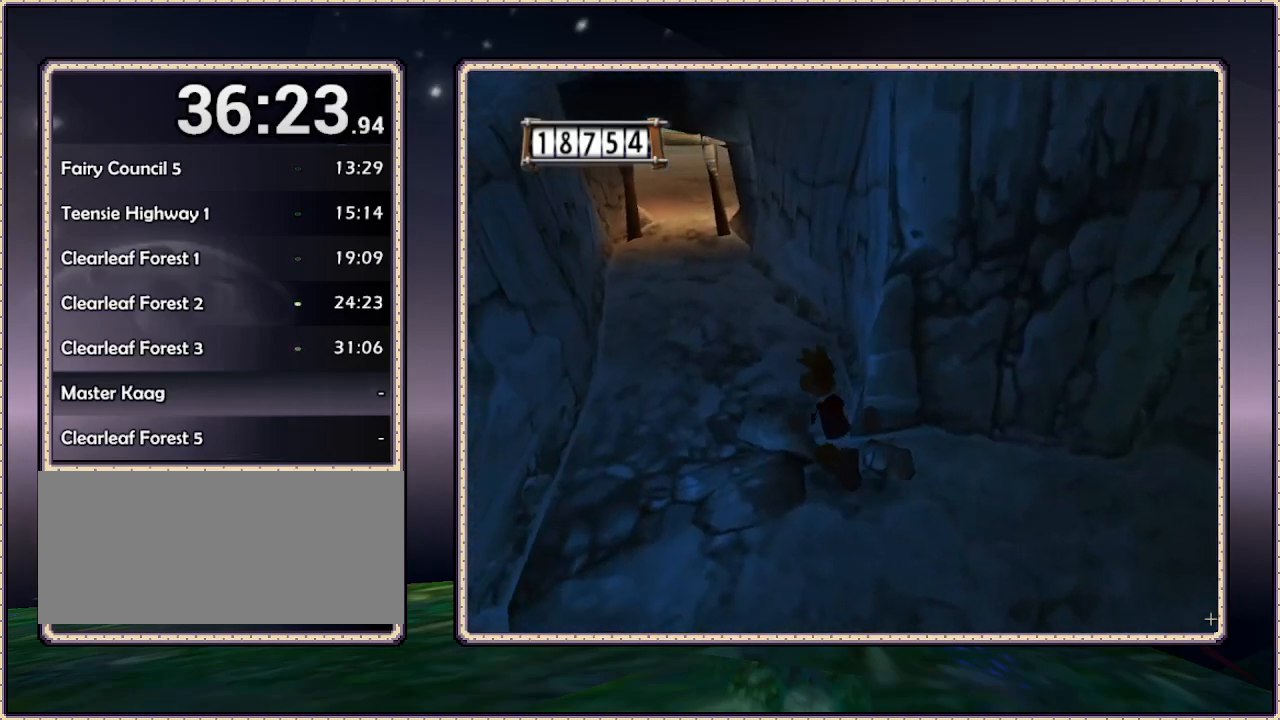
{"buttons": ["DPAD_UP"], "events": [[150, "DPAD_LEFT", "up"]]}
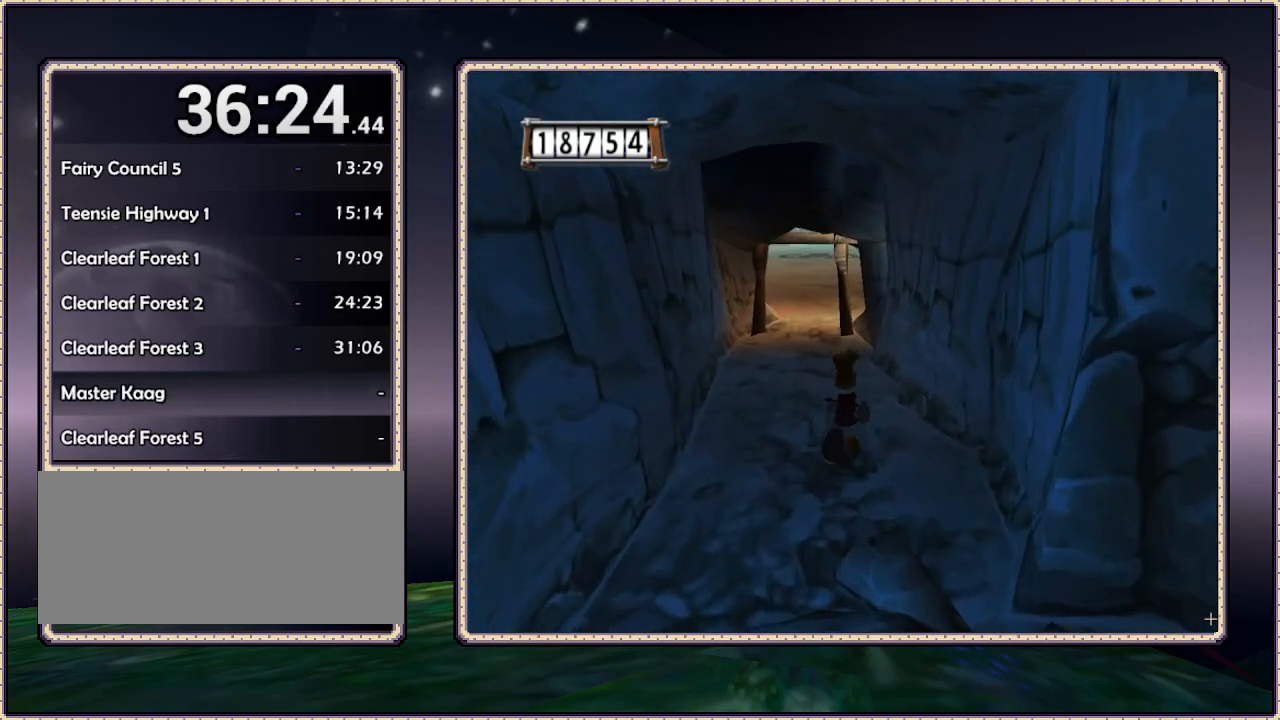
{"buttons": ["DPAD_UP"], "events": [[200, "DPAD_LEFT", "down"], [350, "DPAD_LEFT", "up"]]}
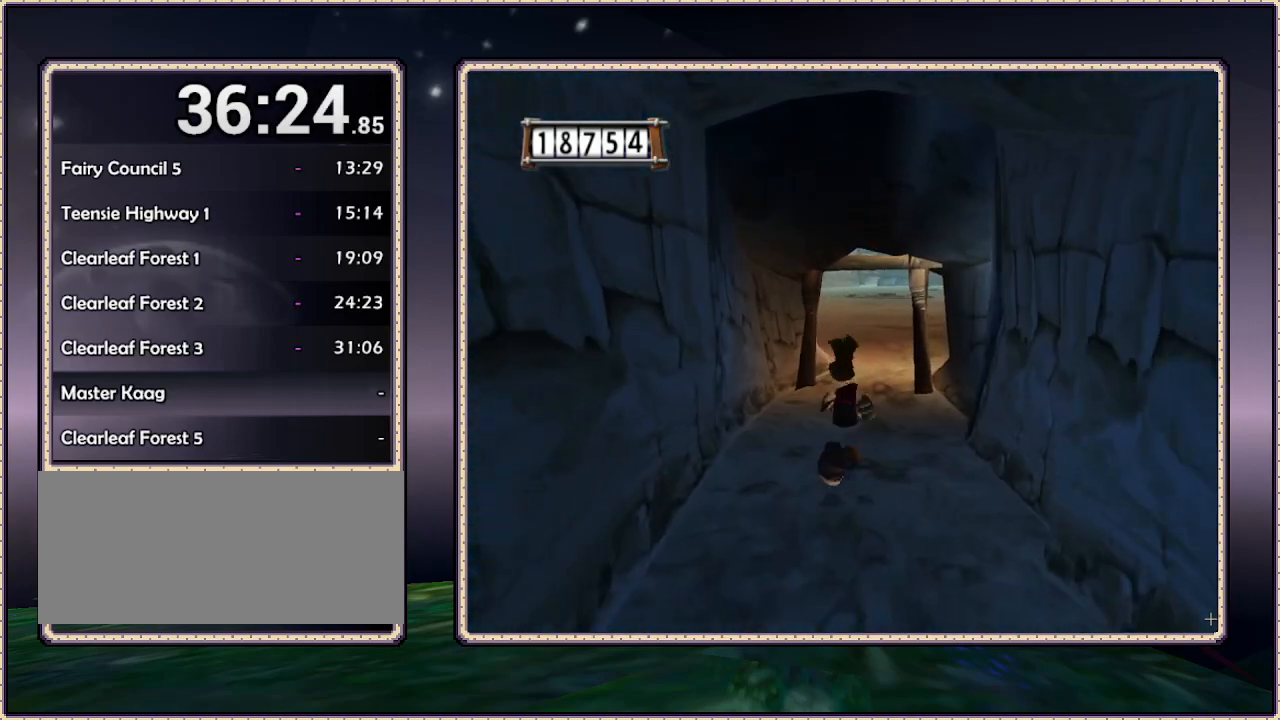
{"buttons": ["DPAD_UP", "DPAD_RIGHT"], "events": [[450, "DPAD_RIGHT", "down"]]}
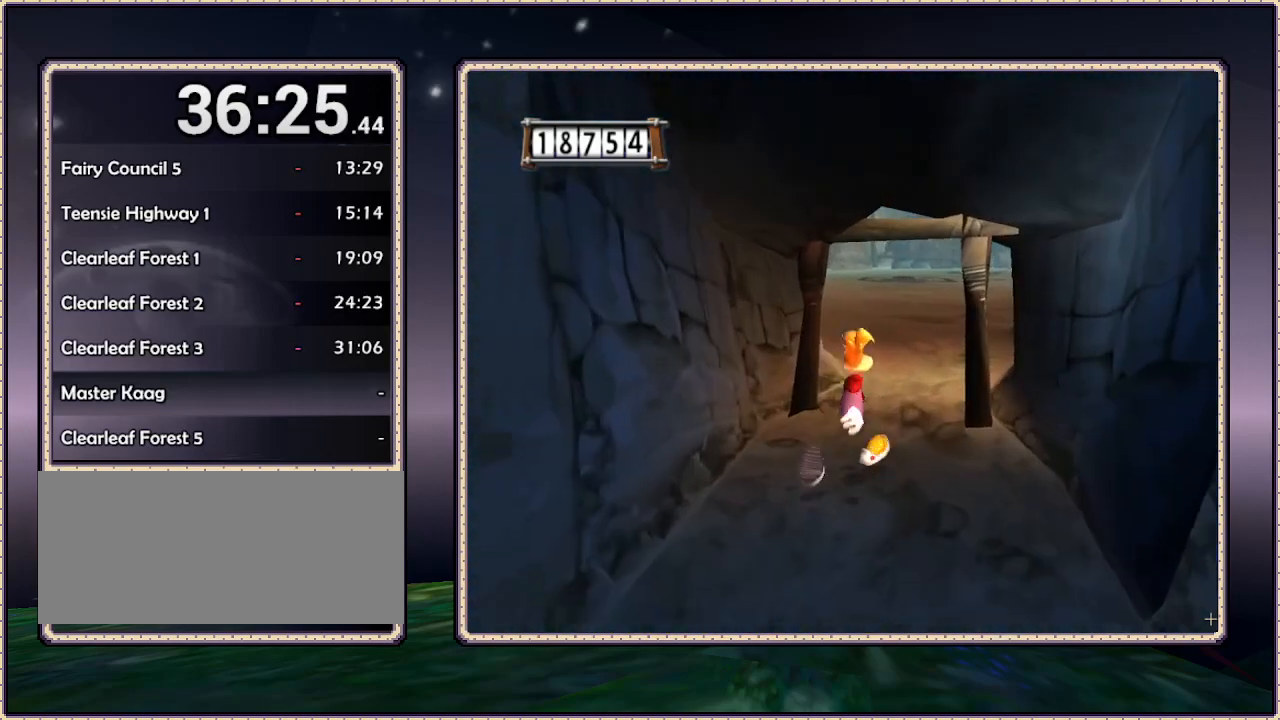
{"buttons": ["DPAD_UP"], "events": [[117, "DPAD_RIGHT", "up"]]}
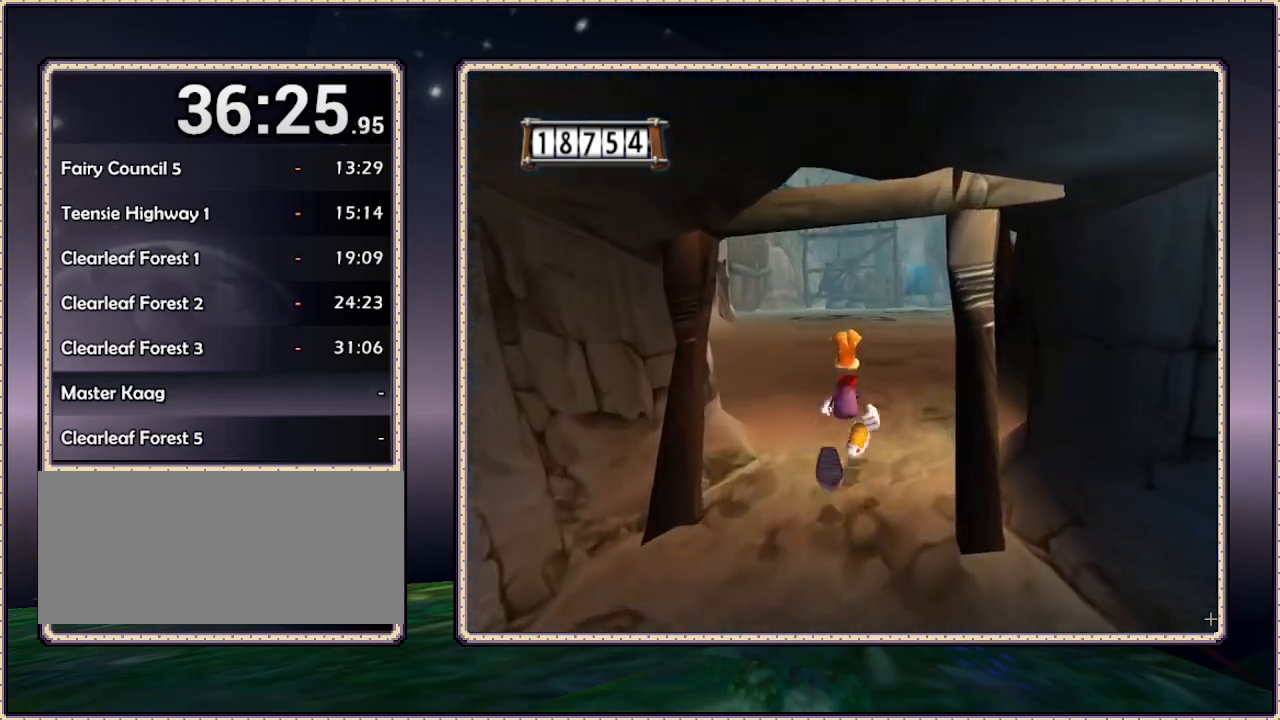
{"buttons": ["DPAD_UP"], "events": []}
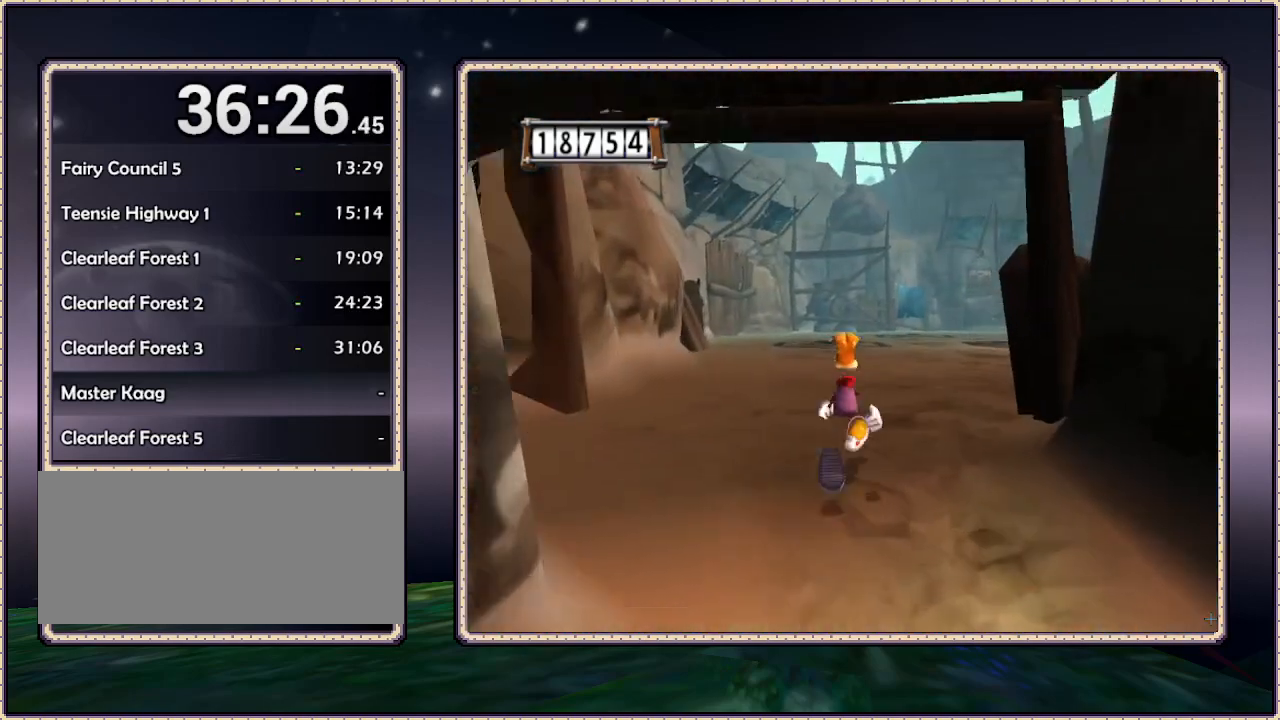
{"buttons": ["DPAD_UP"], "events": []}
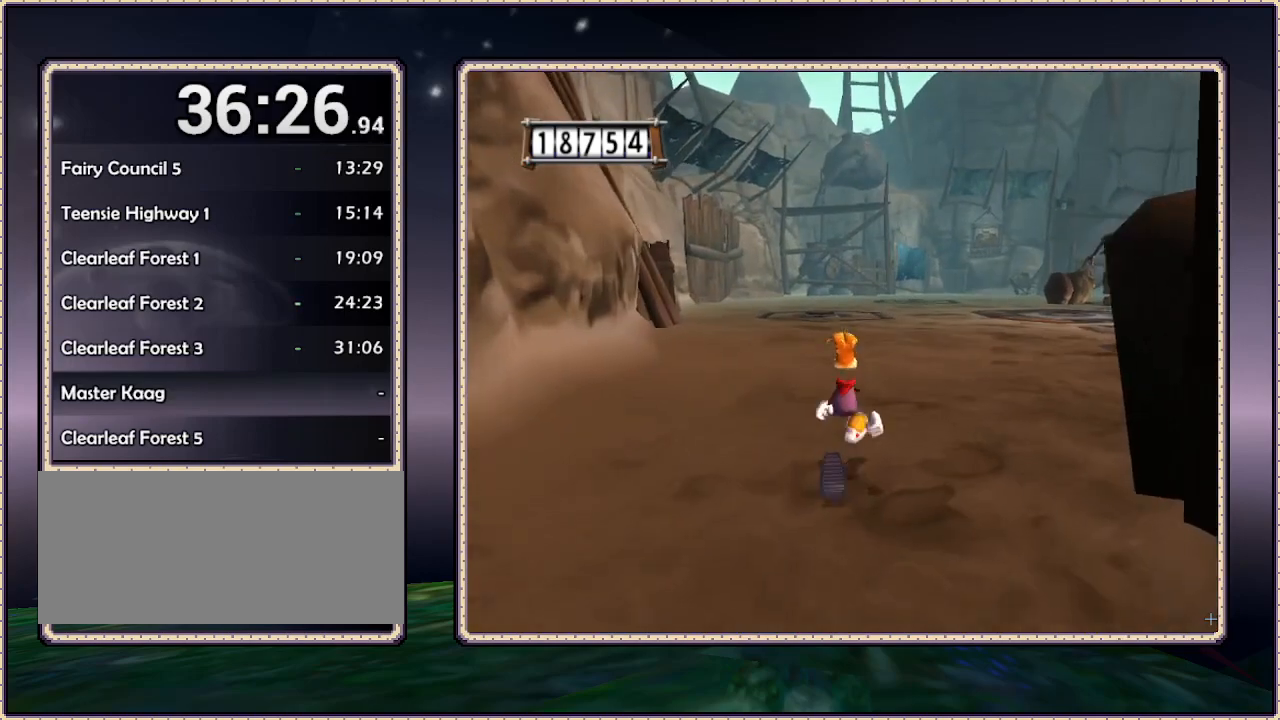
{"buttons": ["DPAD_UP"], "events": []}
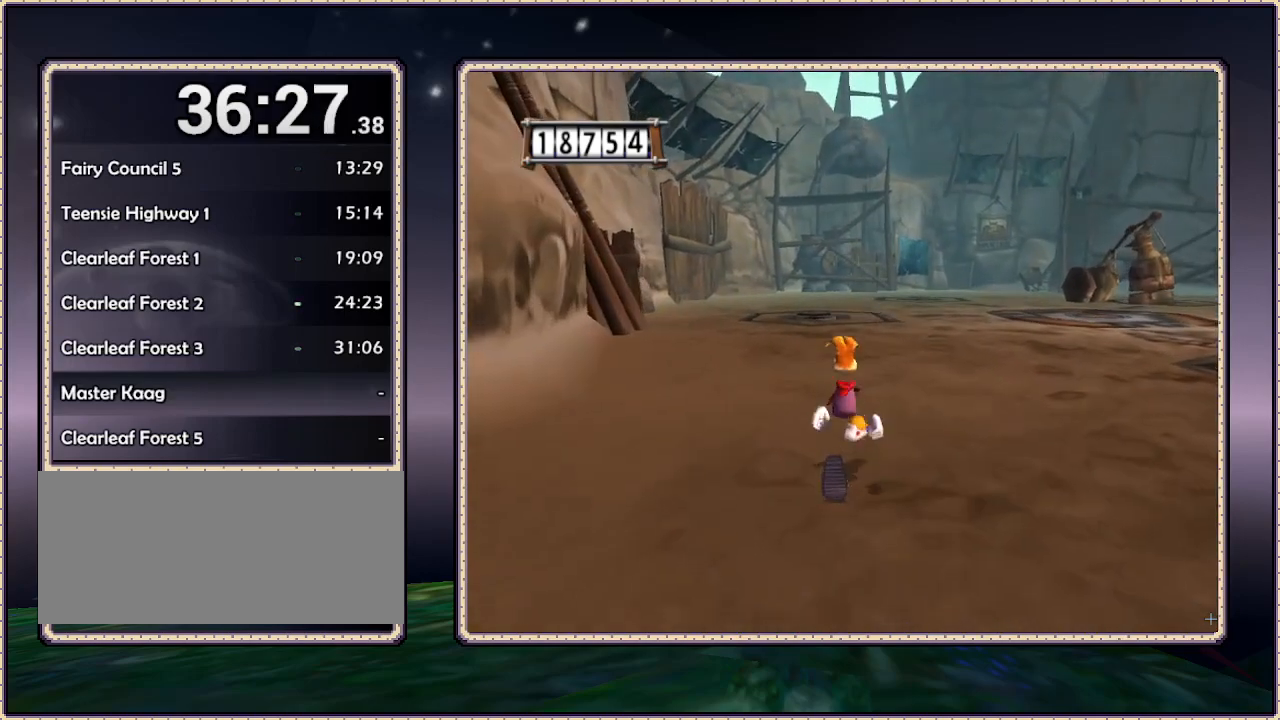
{"buttons": ["DPAD_UP"], "events": [[217, "DPAD_RIGHT", "down"], [383, "DPAD_RIGHT", "up"]]}
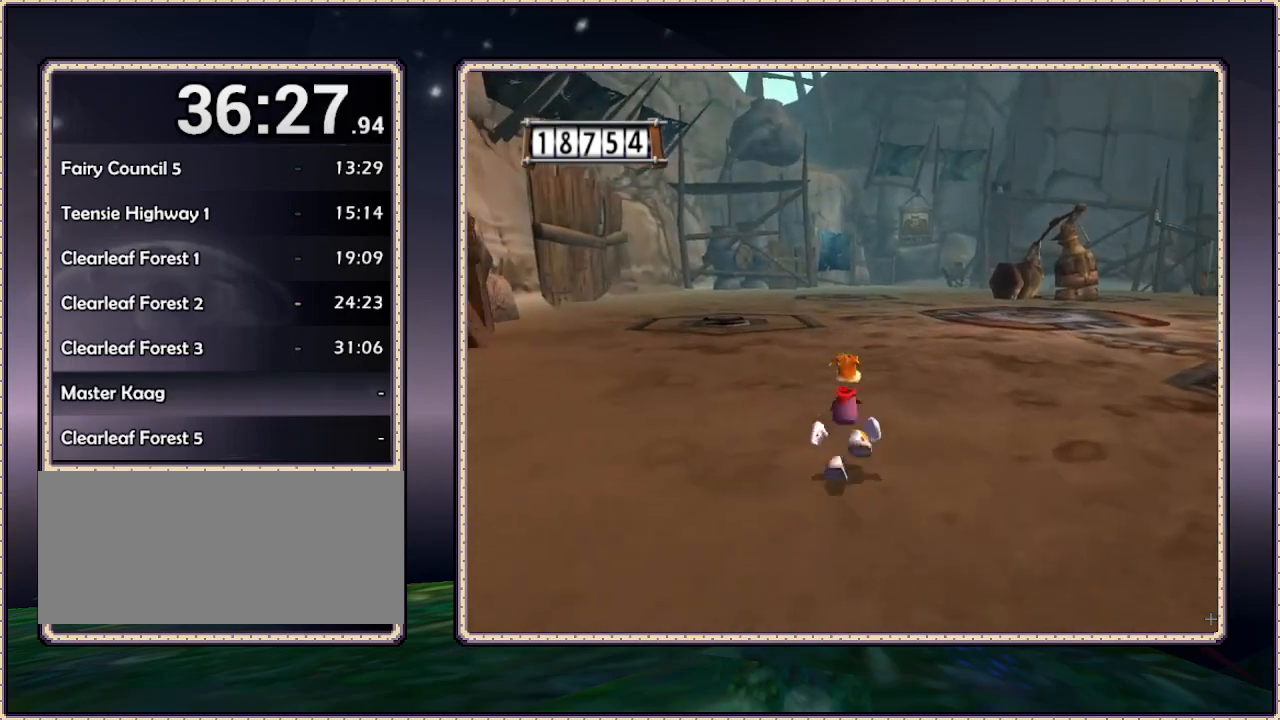
{"buttons": ["DPAD_UP"], "events": []}
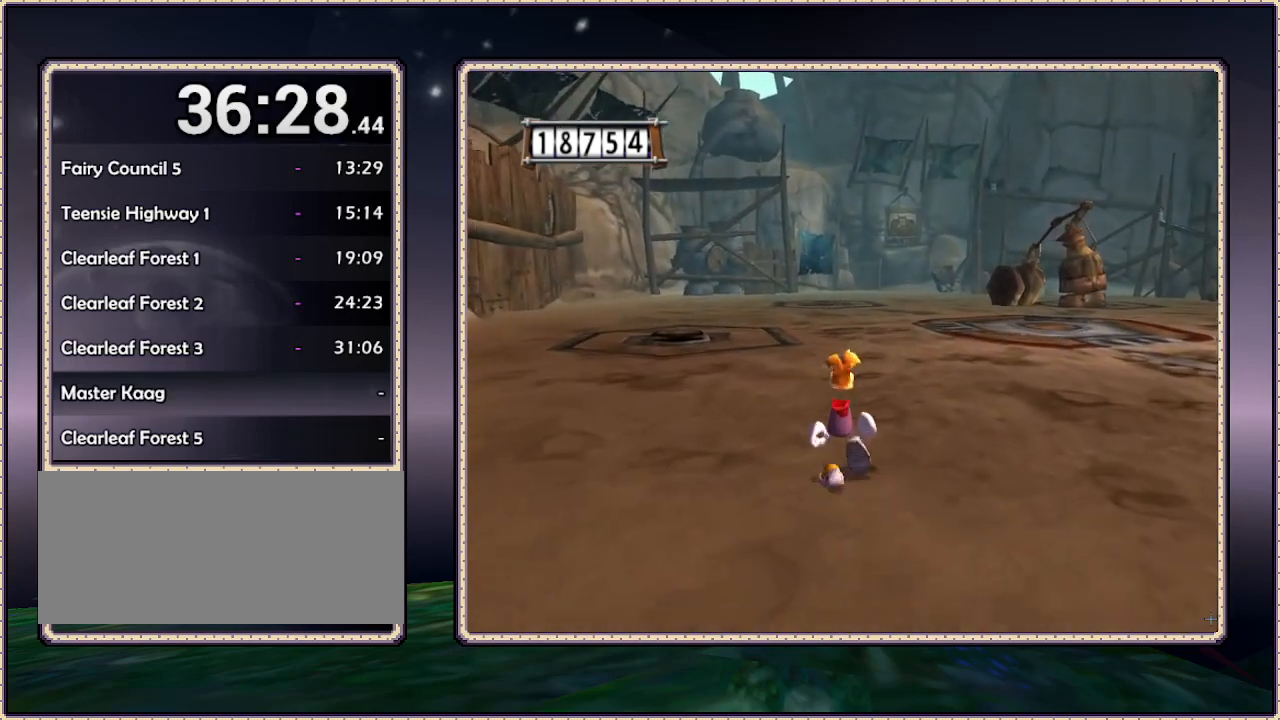
{"buttons": ["DPAD_UP"], "events": [[33, "DPAD_RIGHT", "down"], [200, "DPAD_RIGHT", "up"]]}
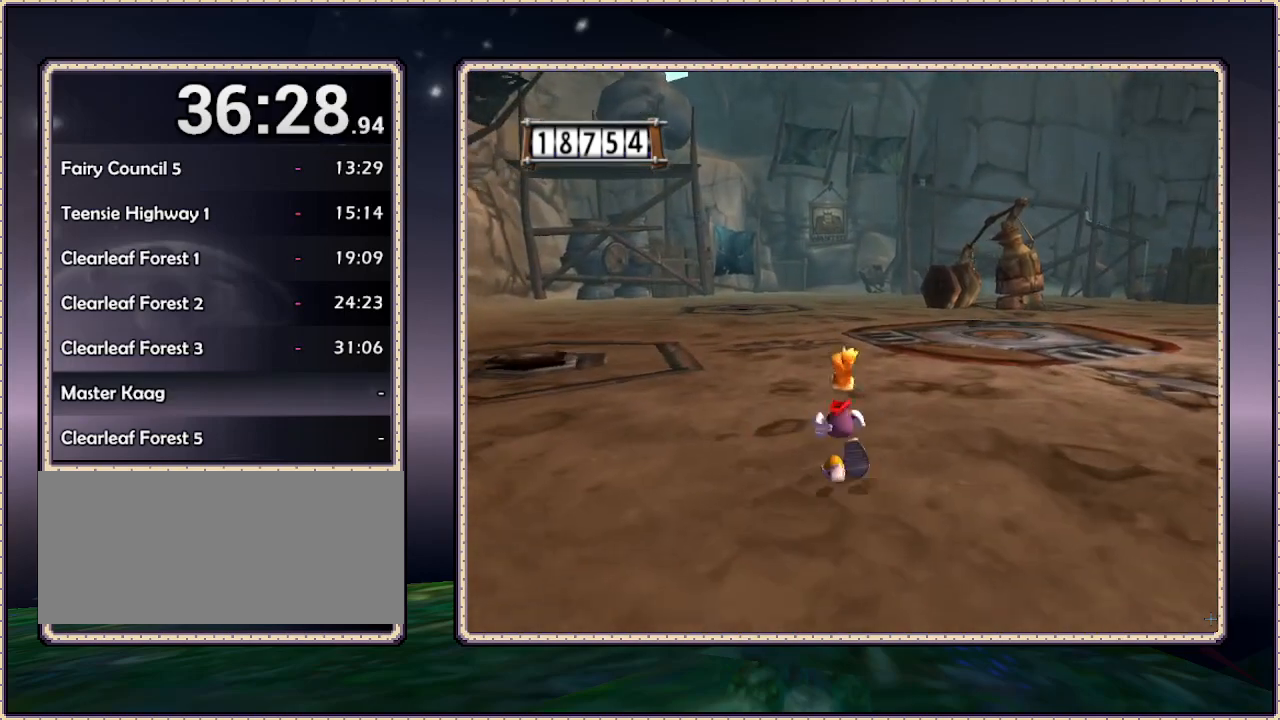
{"buttons": ["DPAD_UP", "DPAD_RIGHT"], "events": [[17, "DPAD_RIGHT", "down"]]}
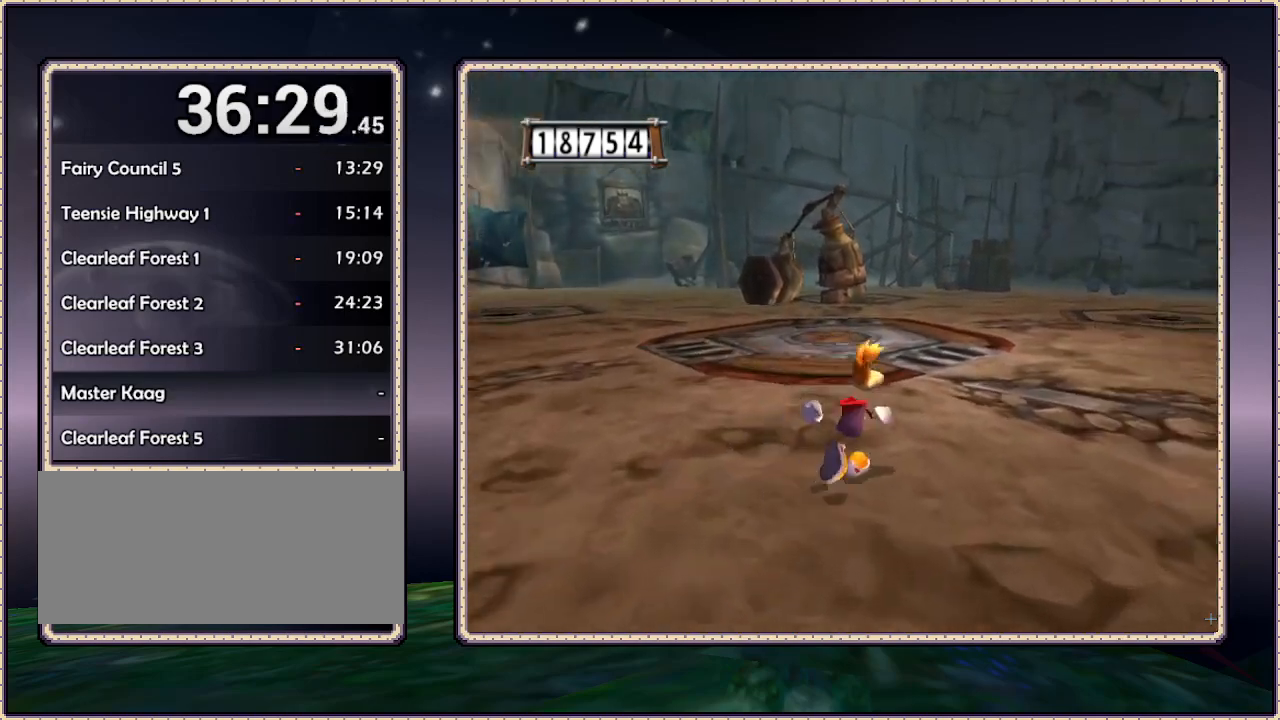
{"buttons": ["DPAD_UP", "DPAD_RIGHT"], "events": []}
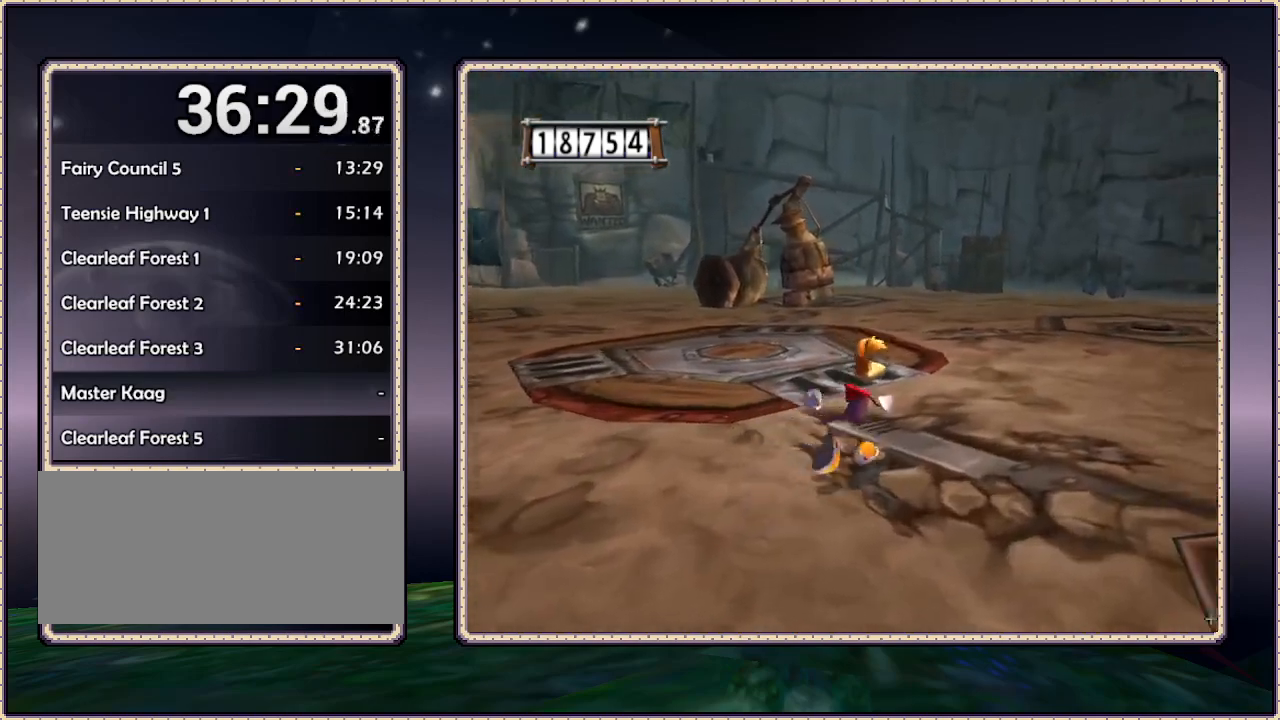
{"buttons": ["DPAD_UP", "DPAD_LEFT"], "events": [[317, "DPAD_RIGHT", "up"], [450, "DPAD_LEFT", "down"]]}
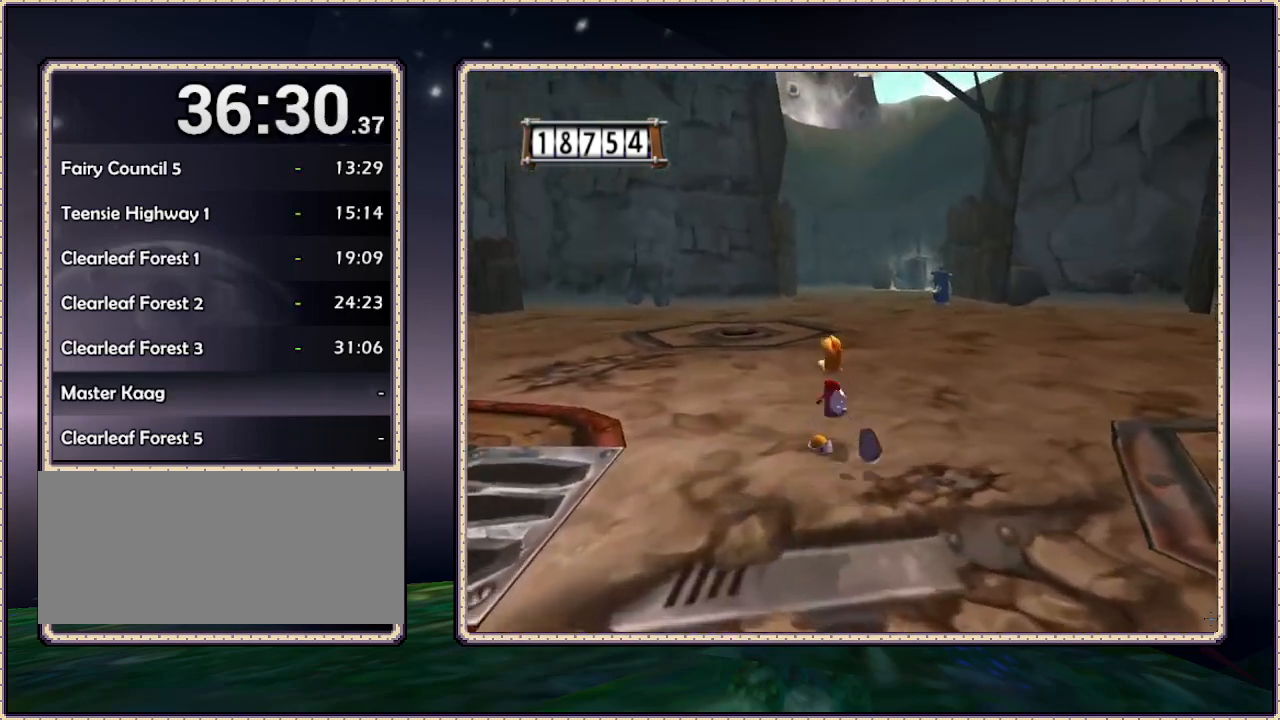
{"buttons": ["DPAD_UP"], "events": [[117, "DPAD_LEFT", "up"]]}
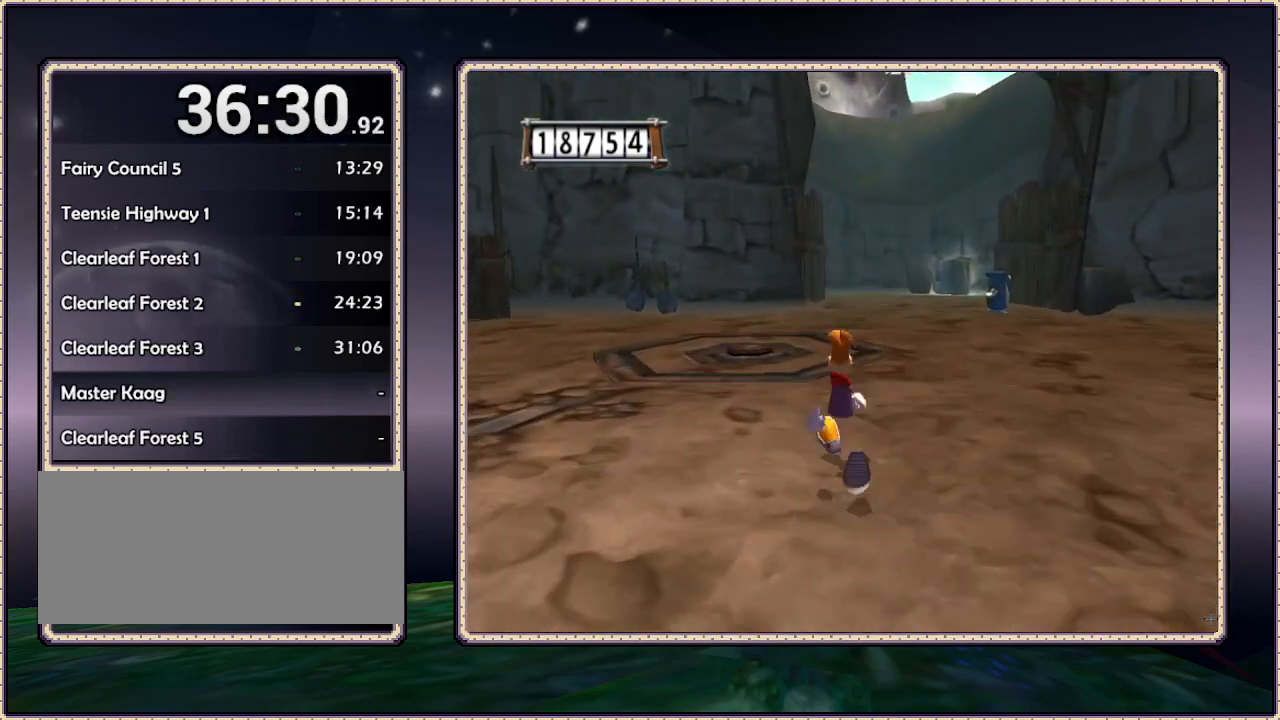
{"buttons": ["DPAD_UP"], "events": []}